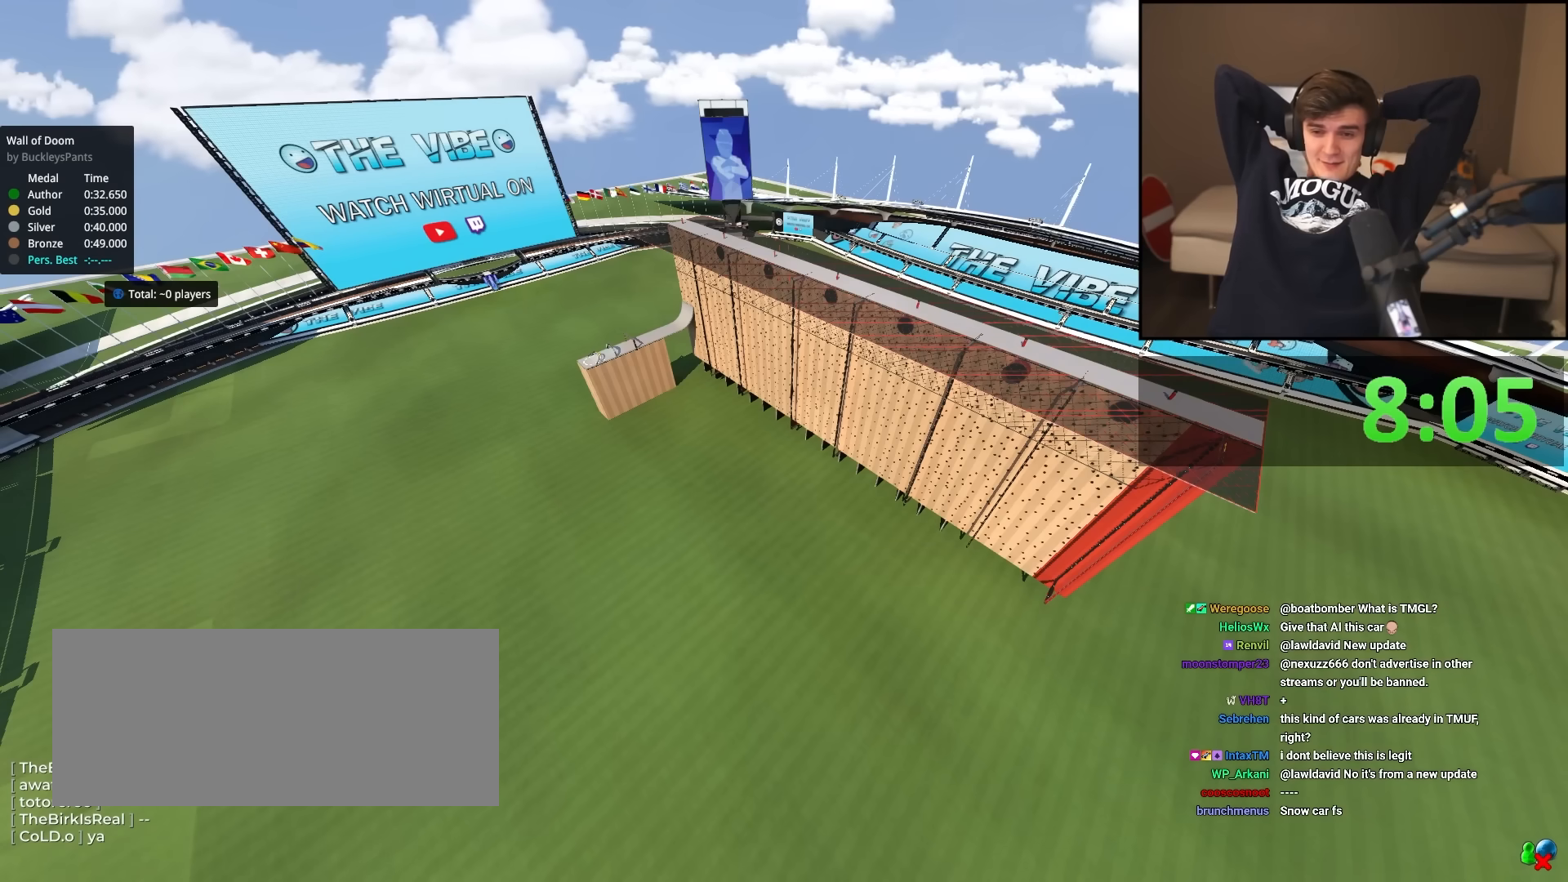
Gameplay with keyboard; each line is a JSON object with the keys held at the frame after it. "events" lists presses ("down") and releases ("up") of "brake", "down", "left", "right" and "up" between this image and that frame as [ms after this image, input, new state], when the widget could be followed in between. No other keys are recorded. Mouse input is not recorded. Key names are as the overlay labels them; some are game actions (e.g. jump) rather than physical keys.
{"keys": [], "events": []}
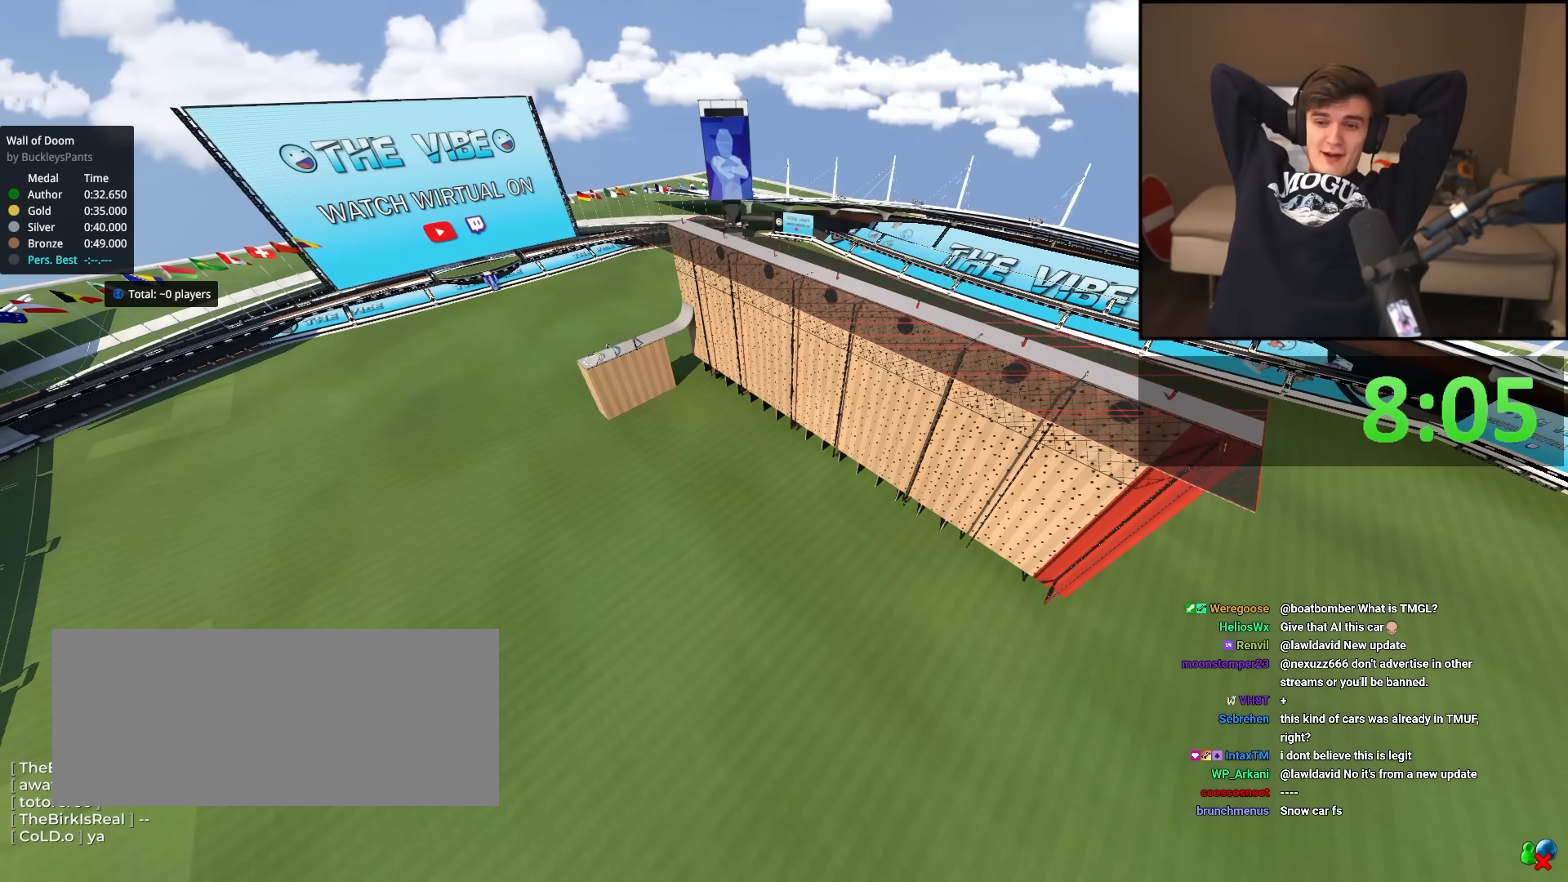
{"keys": [], "events": []}
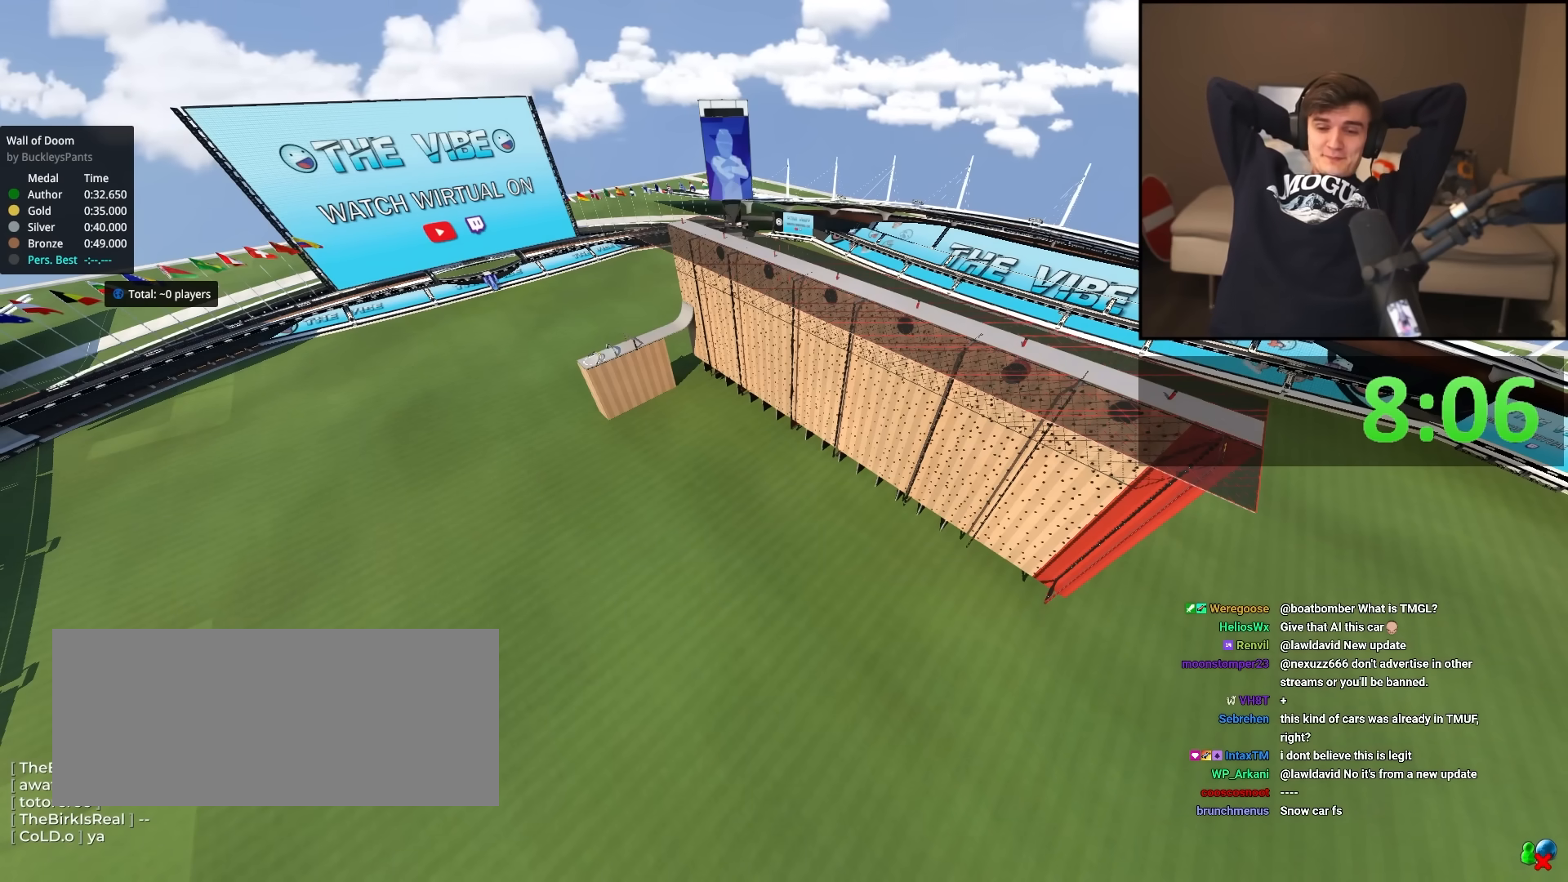
{"keys": [], "events": []}
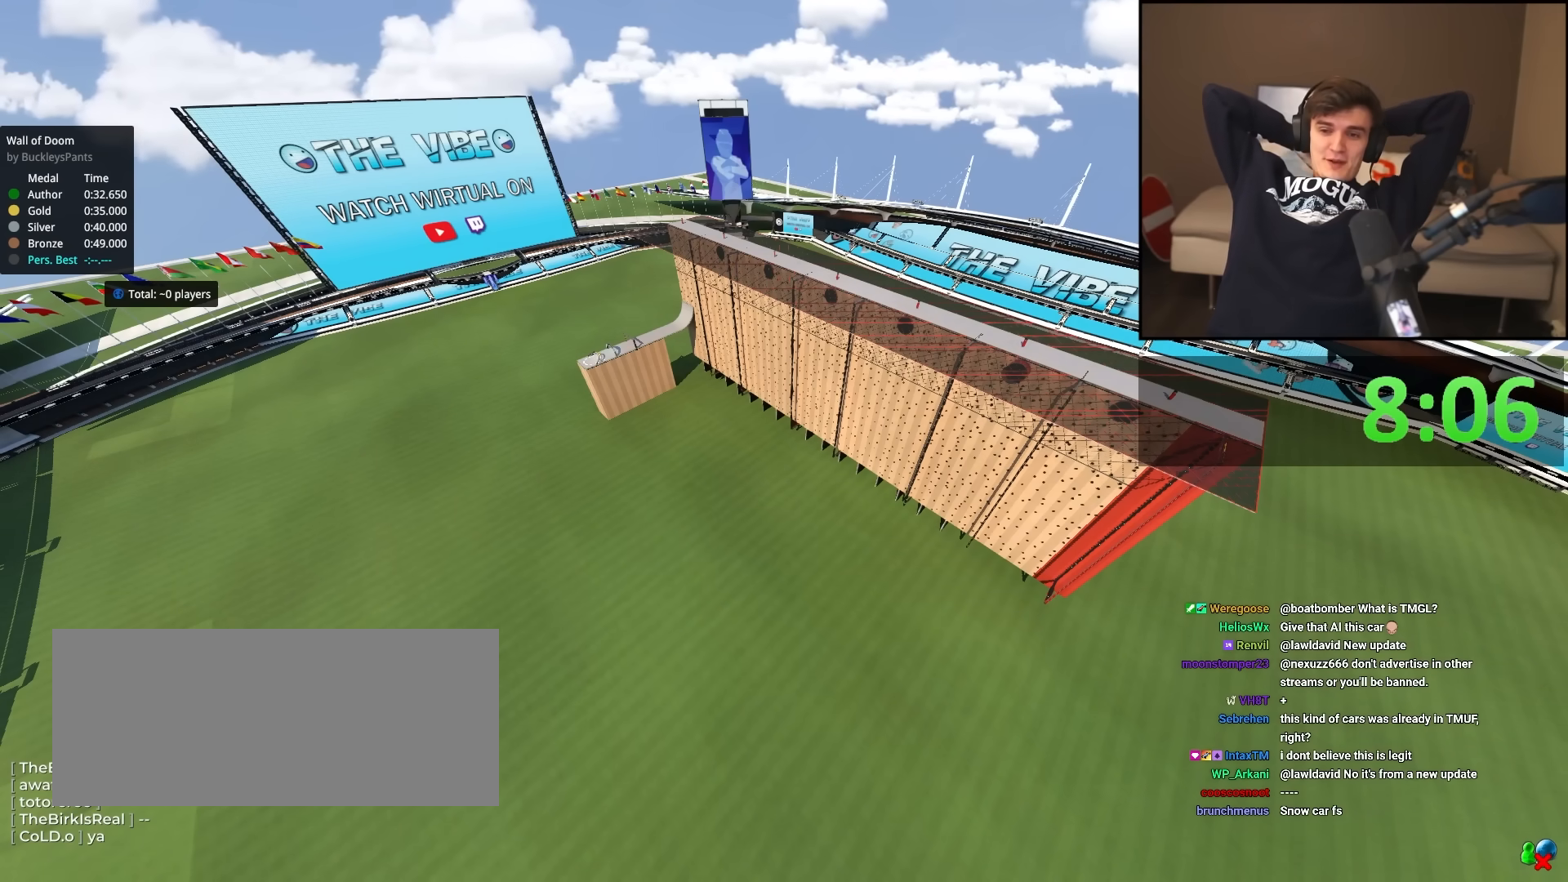
{"keys": [], "events": []}
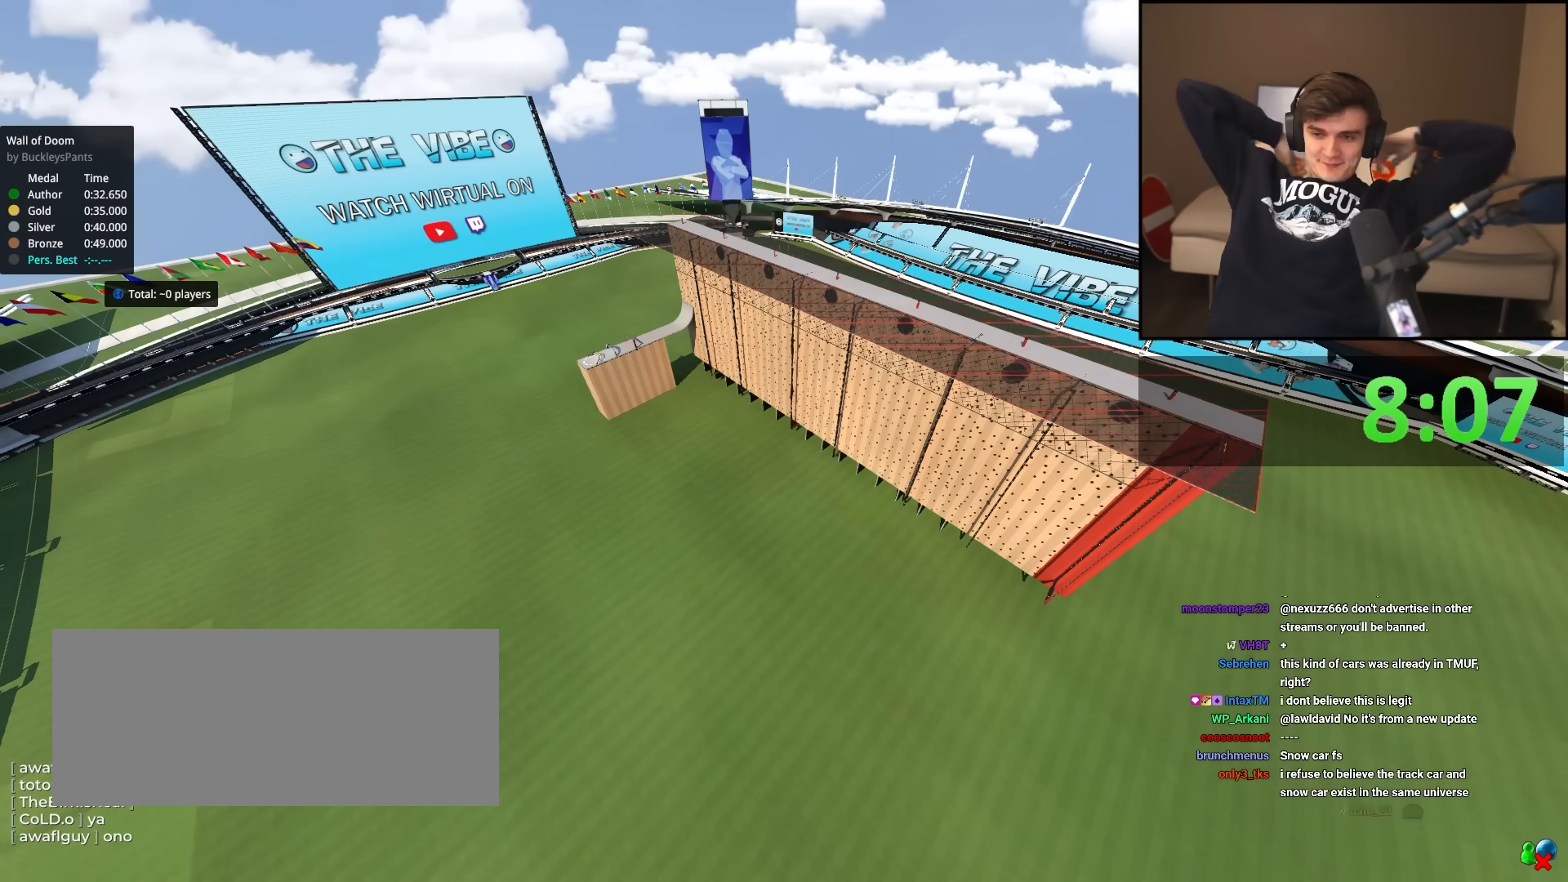
{"keys": [], "events": []}
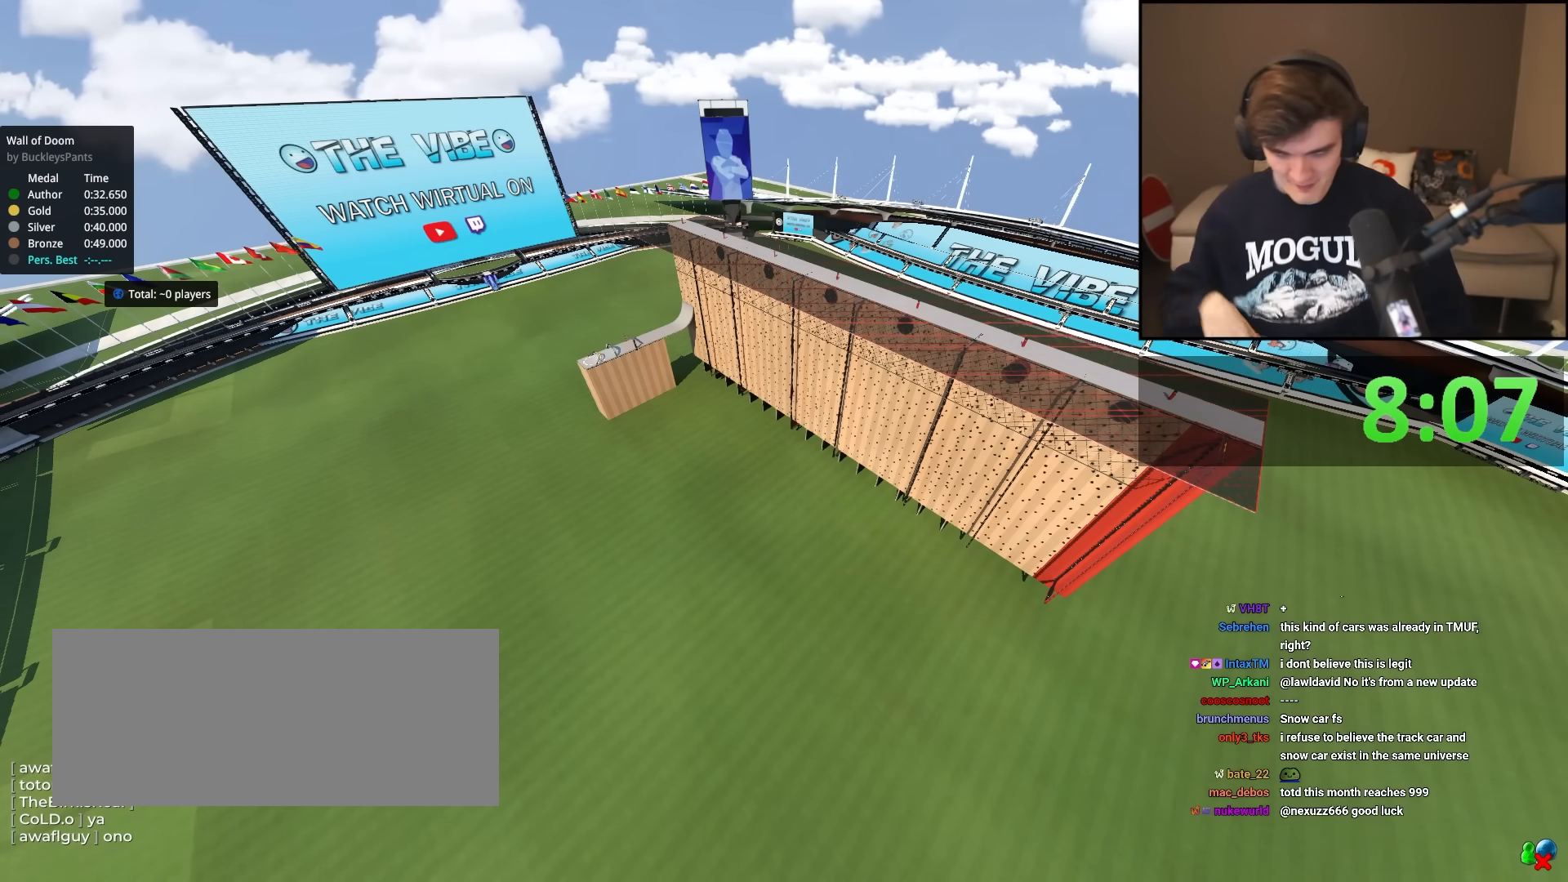
{"keys": [], "events": []}
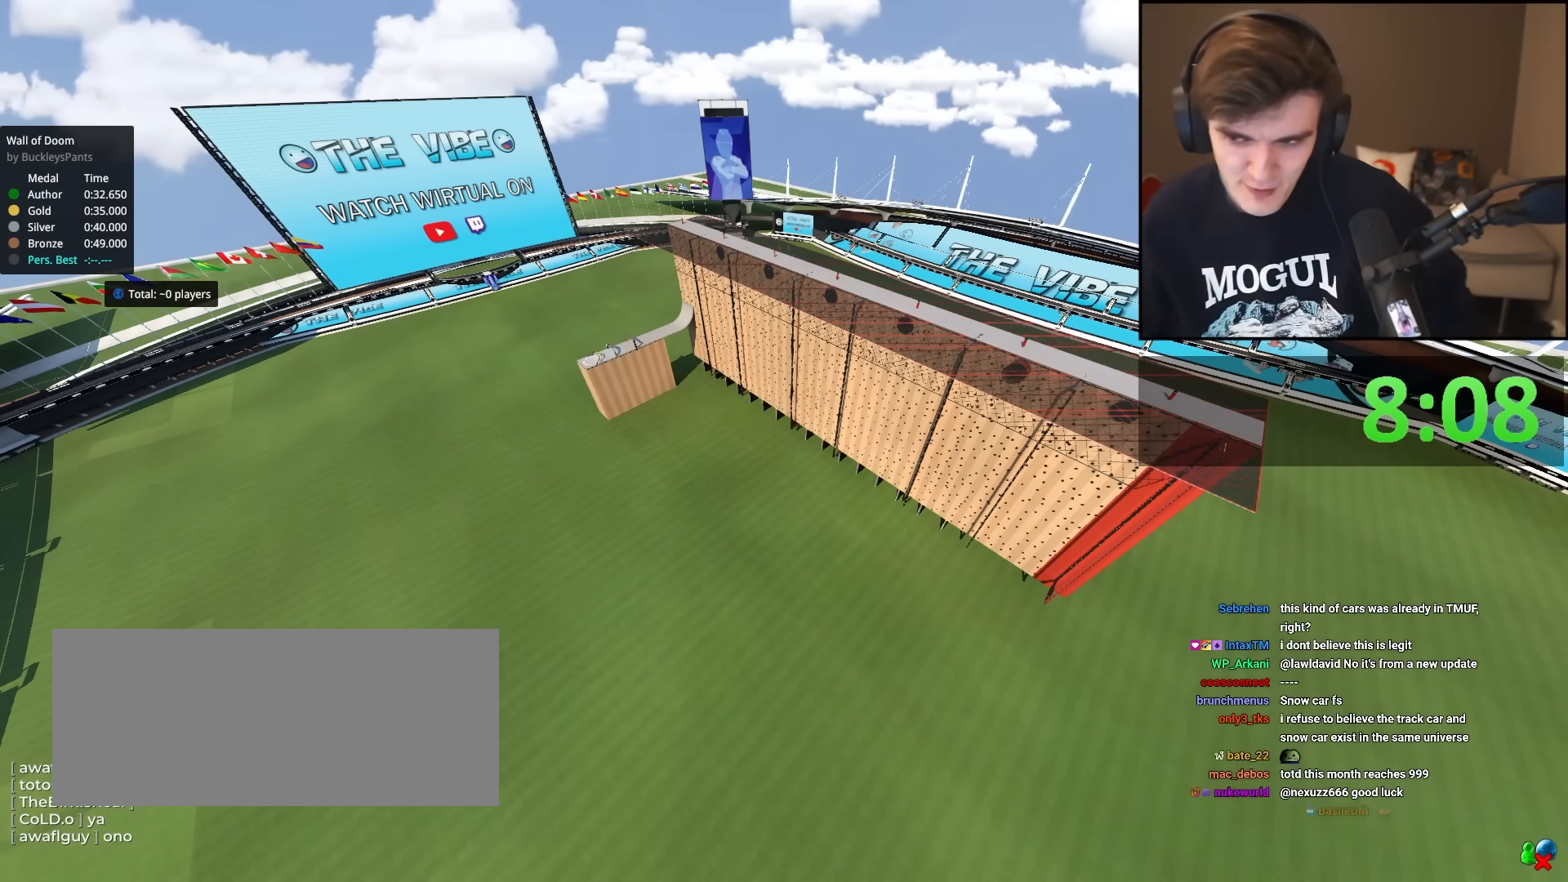
{"keys": [], "events": []}
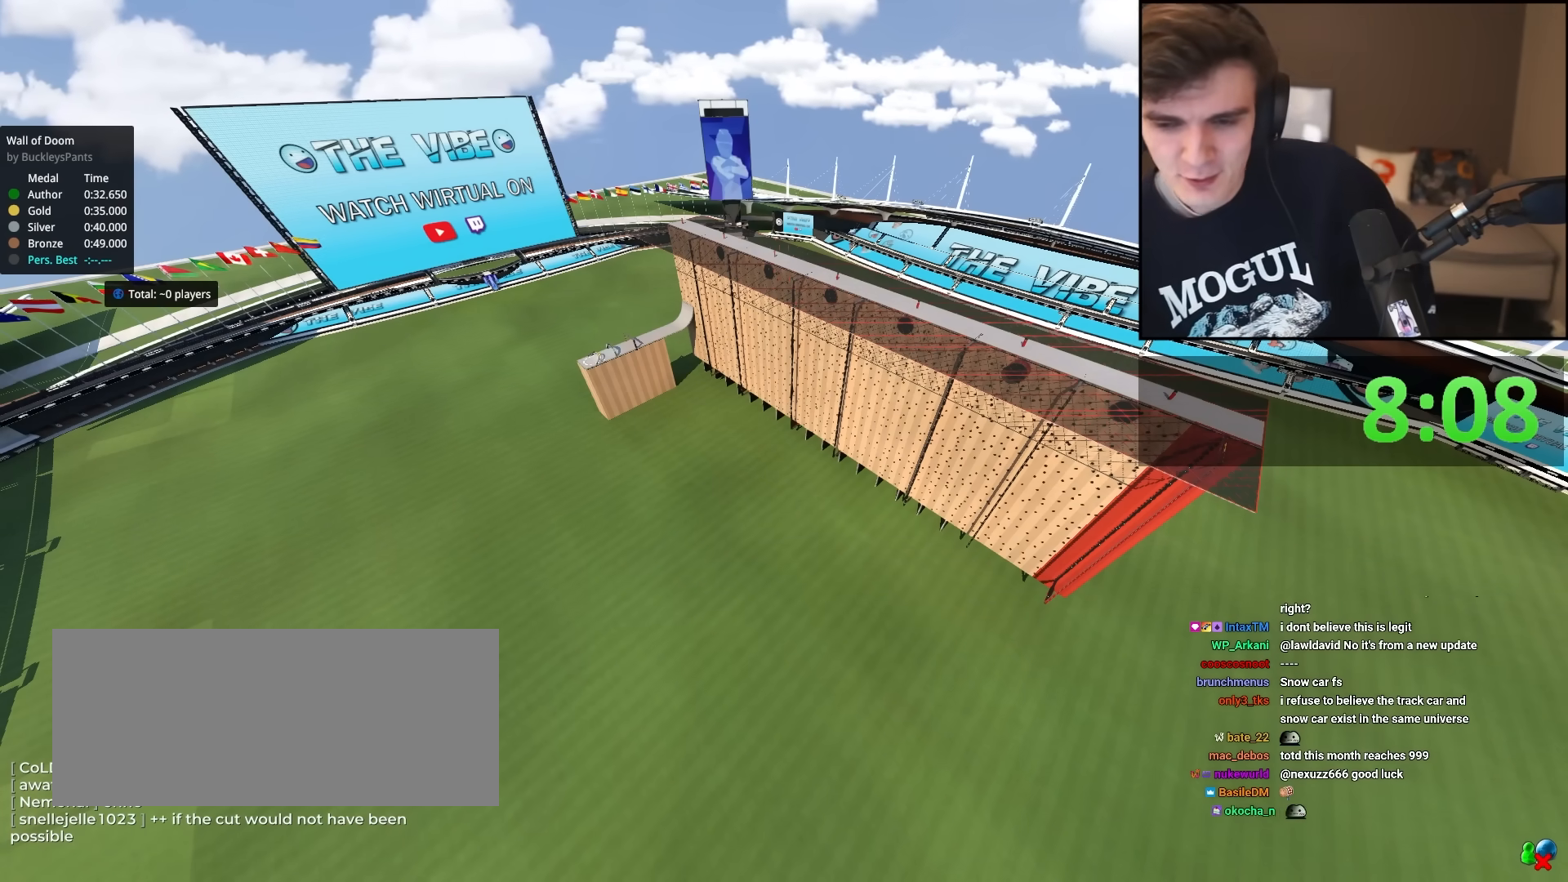
{"keys": ["up"], "events": [[434, "up", "down"]]}
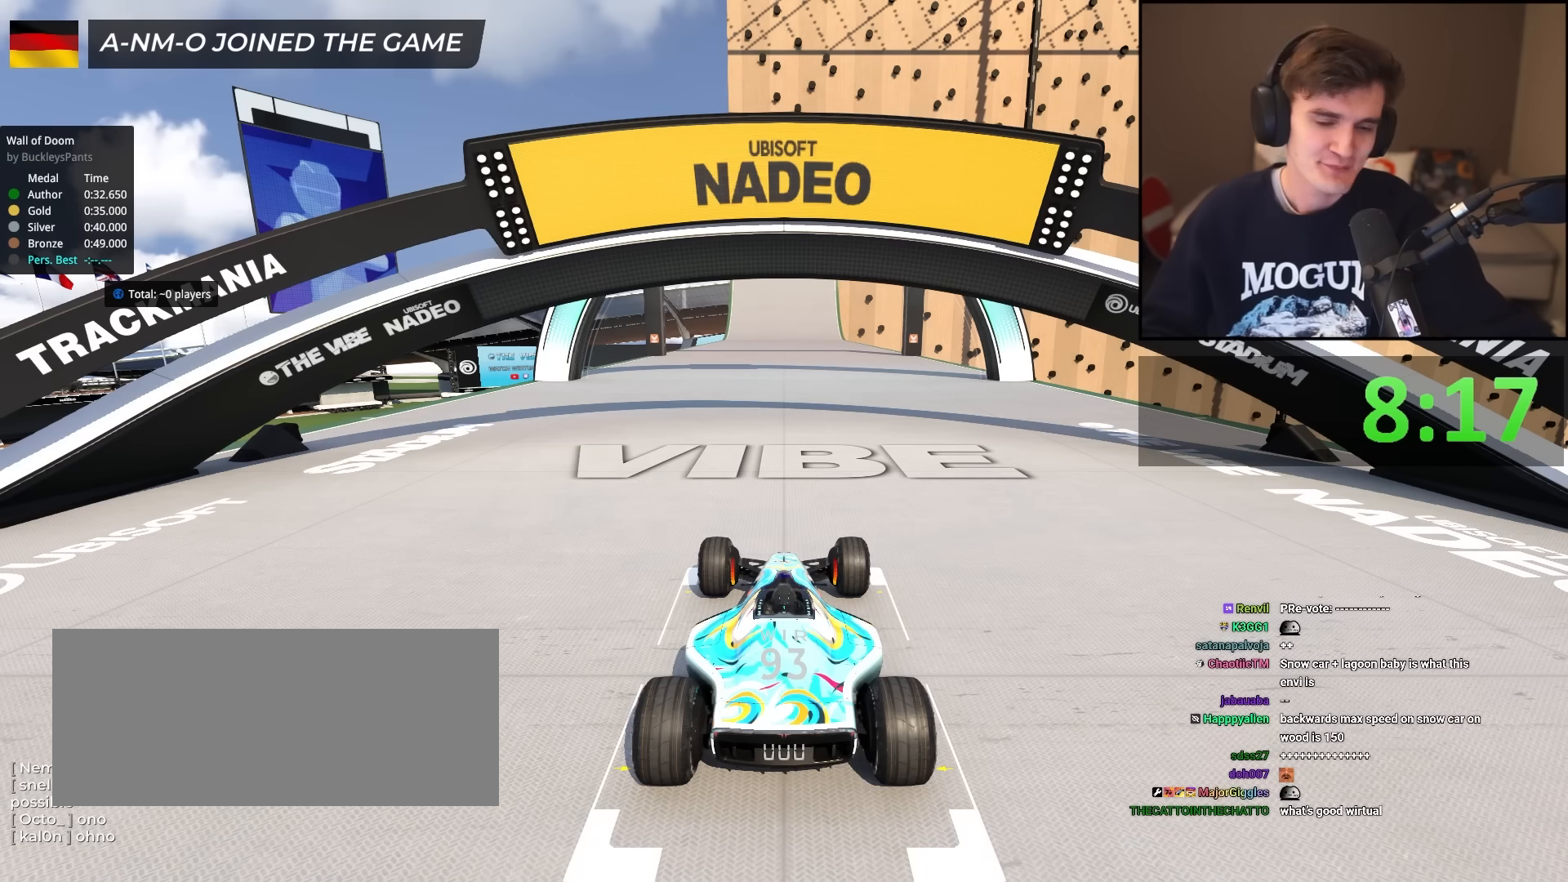
{"keys": ["up"], "events": []}
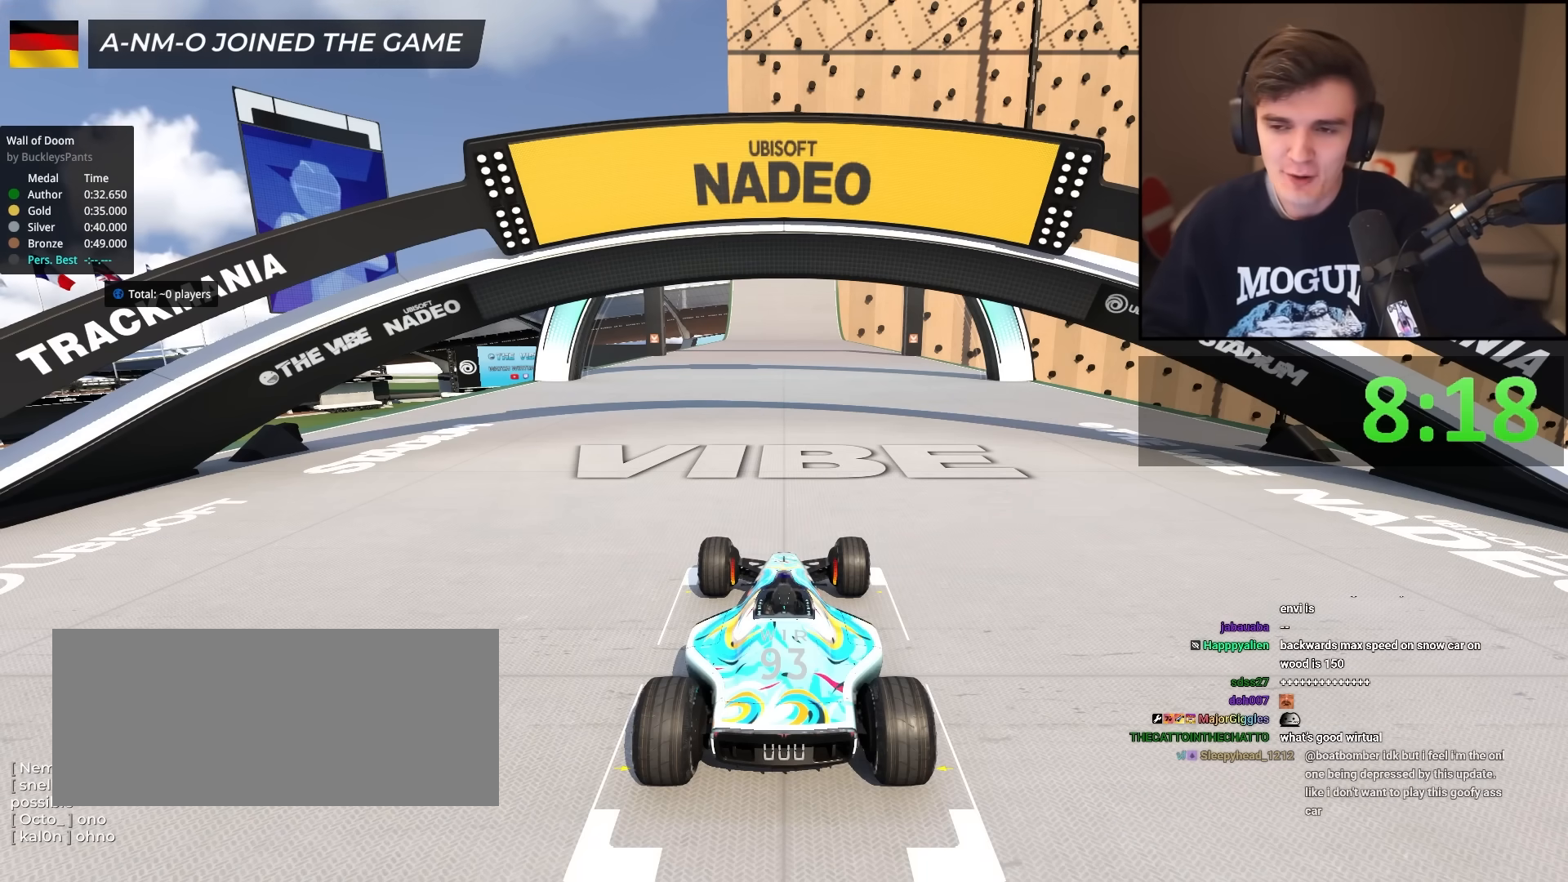
{"keys": ["up"], "events": []}
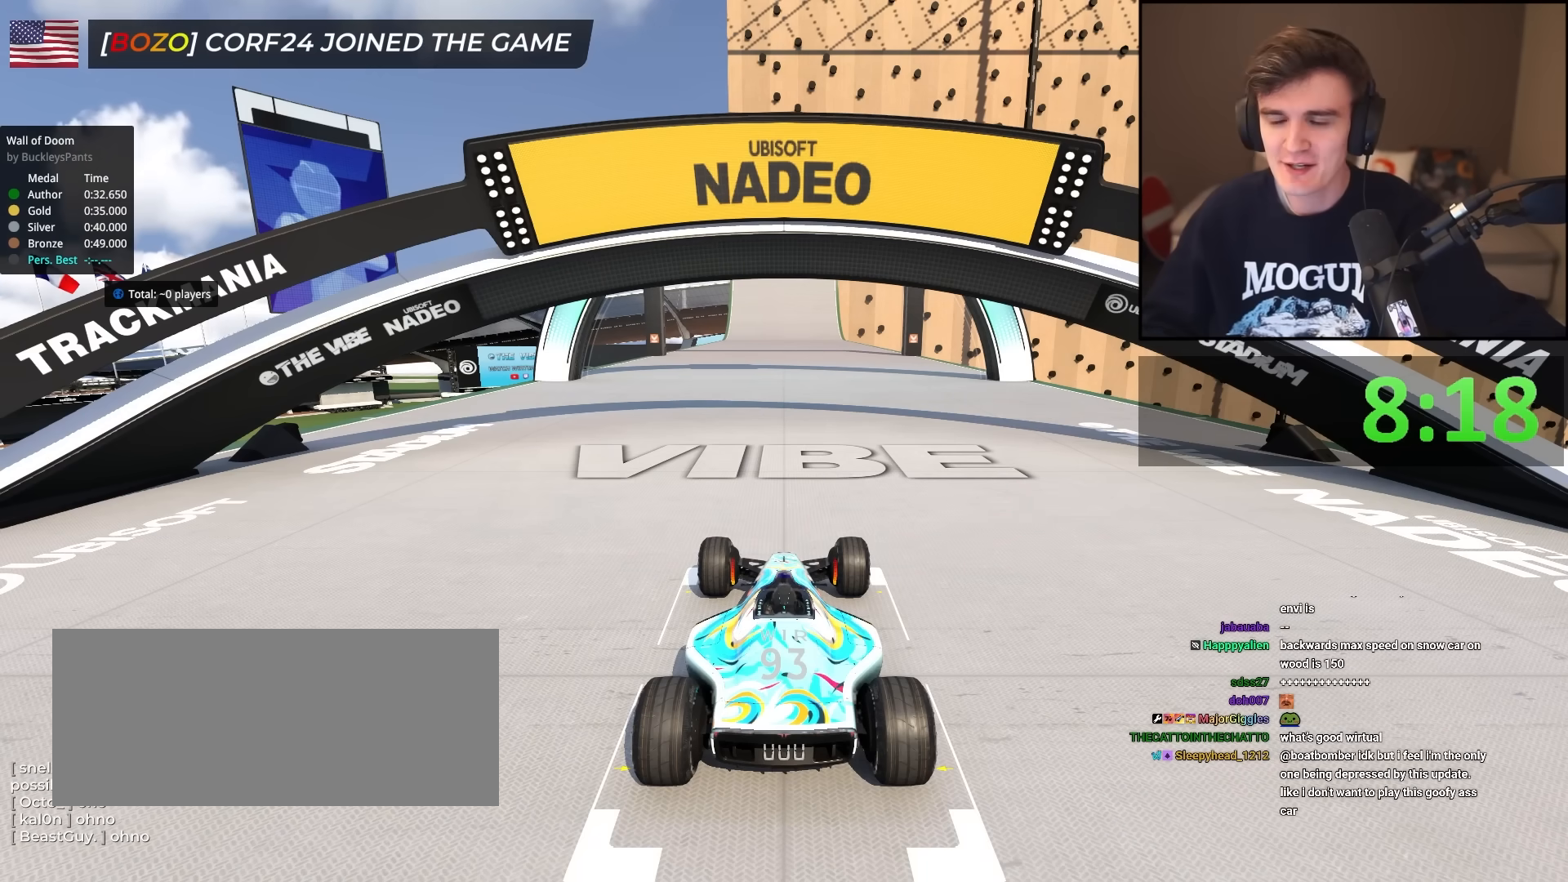
{"keys": ["up"], "events": []}